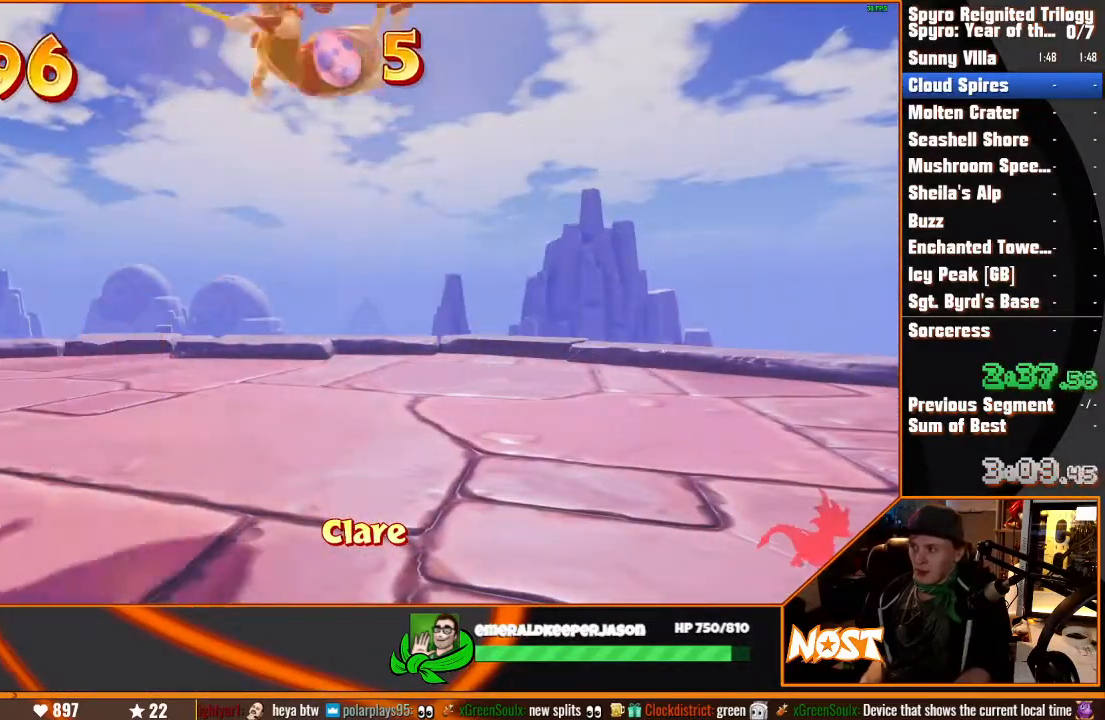
Gameplay with a controller (PlayStation layout); each line is a JSON object with the inputs held at the frame after it (dt_ms = milliseconds from this image to that frame). "events" lists button and stick changes between this image and that frame as [ms after this image, input, new state], when the widget could be followed in between. Not read: L2 L3 R3.
{"dt_ms": 500, "buttons": ["SQUARE"], "left_stick": "left", "right_stick": "center", "events": []}
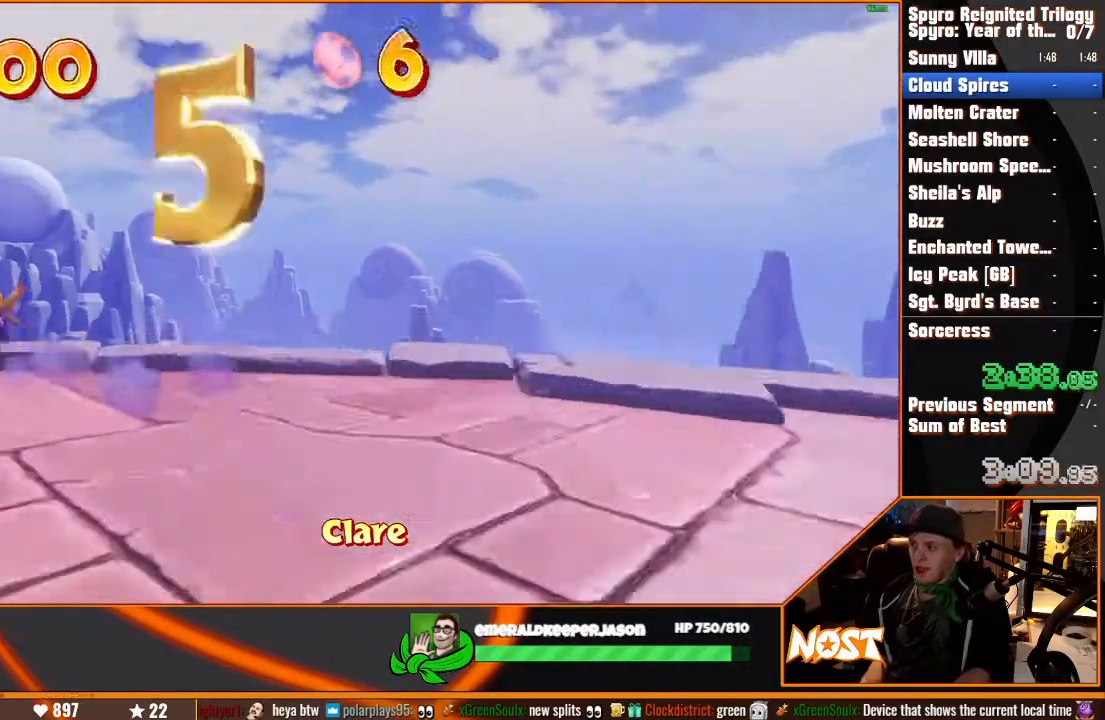
{"dt_ms": 500, "buttons": [], "left_stick": "left", "right_stick": "center", "events": [[383, "SQUARE", "up"]]}
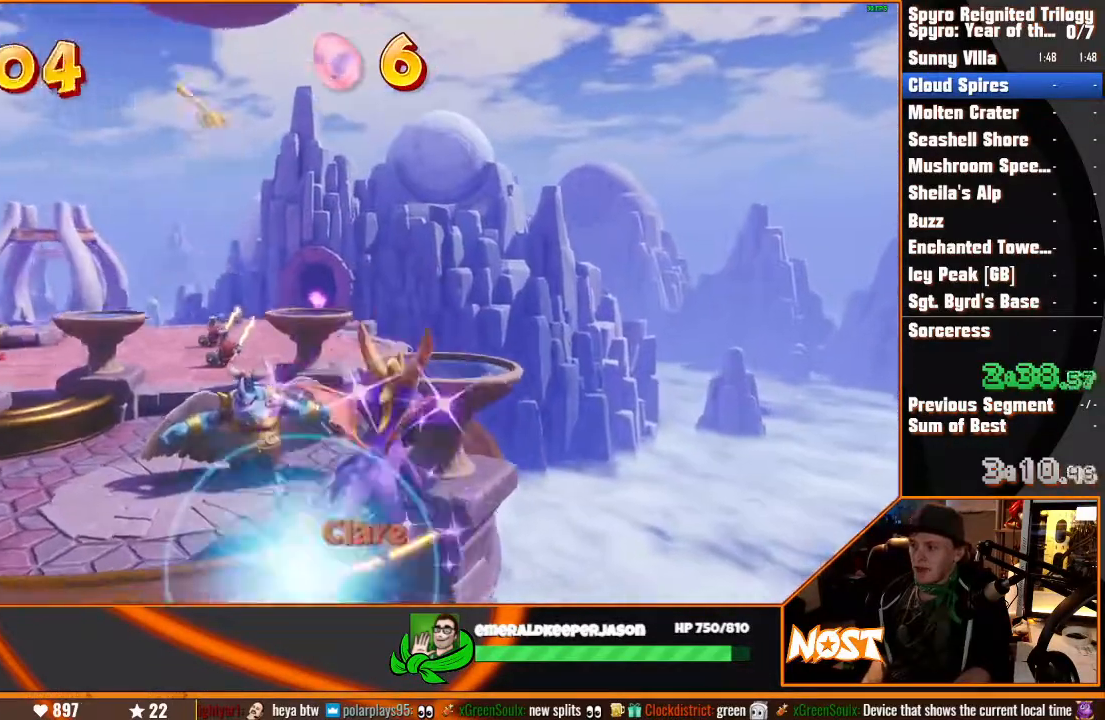
{"dt_ms": 500, "buttons": [], "left_stick": "left", "right_stick": "center", "events": [[33, "CROSS", "down"], [217, "CROSS", "up"]]}
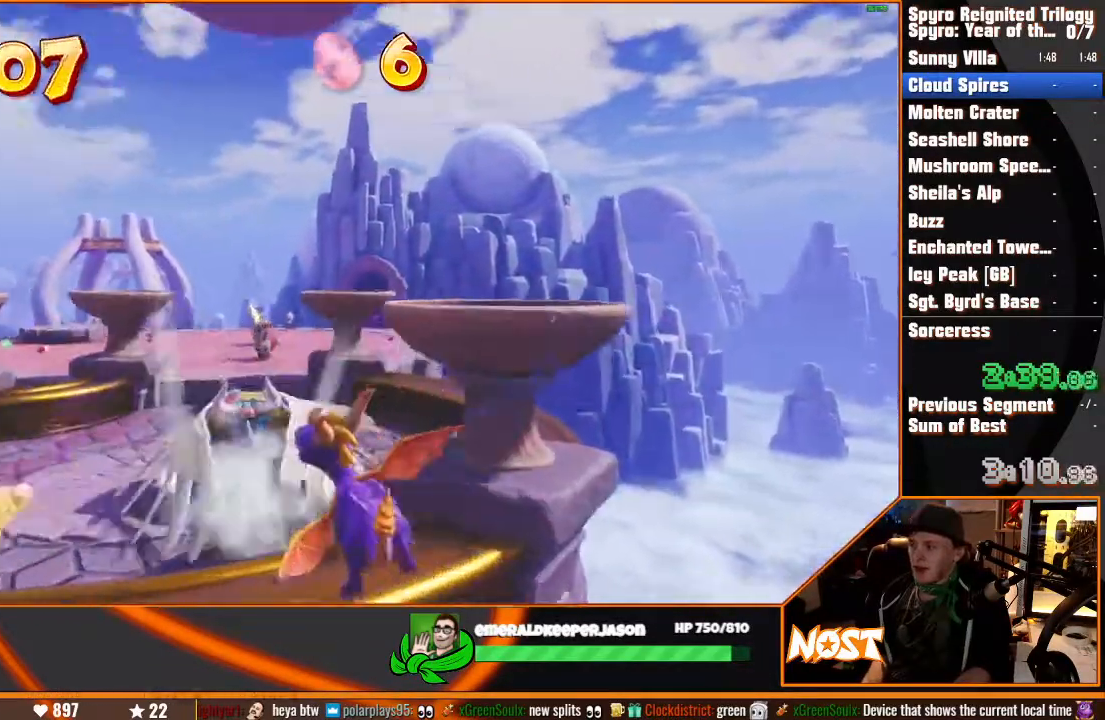
{"dt_ms": 500, "buttons": ["SQUARE"], "left_stick": "up", "right_stick": "center", "events": [[33, "left_stick", "up"], [183, "CIRCLE", "down"], [300, "CIRCLE", "up"], [450, "SQUARE", "down"]]}
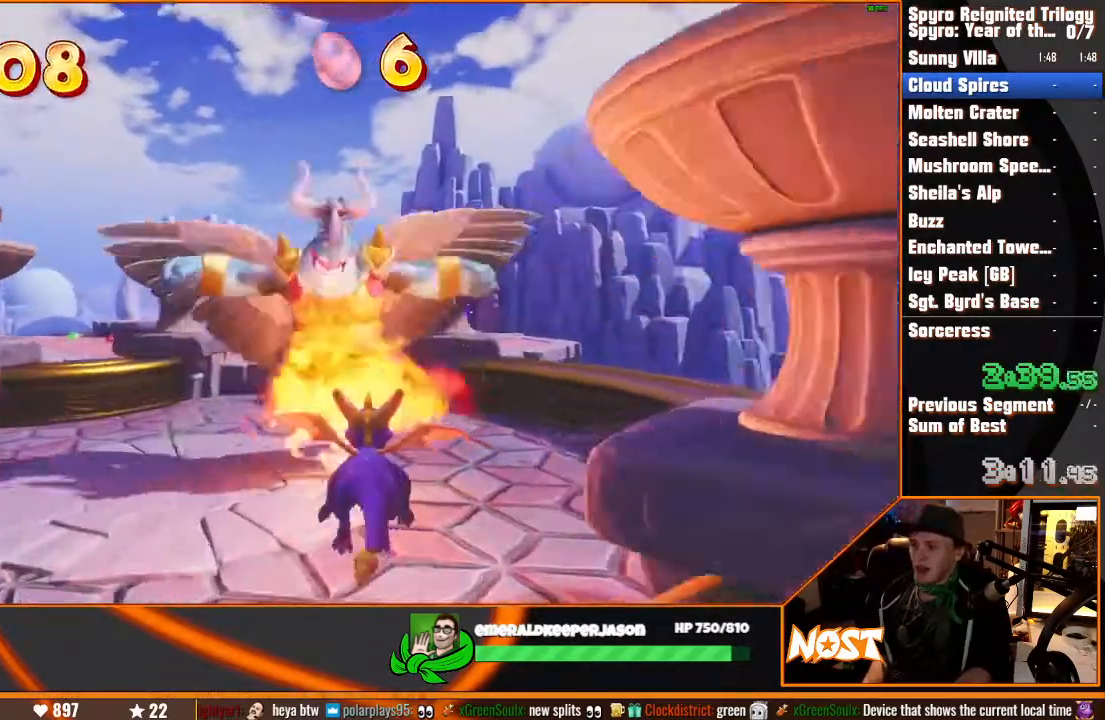
{"dt_ms": 500, "buttons": ["SQUARE"], "left_stick": "center", "right_stick": "center"}
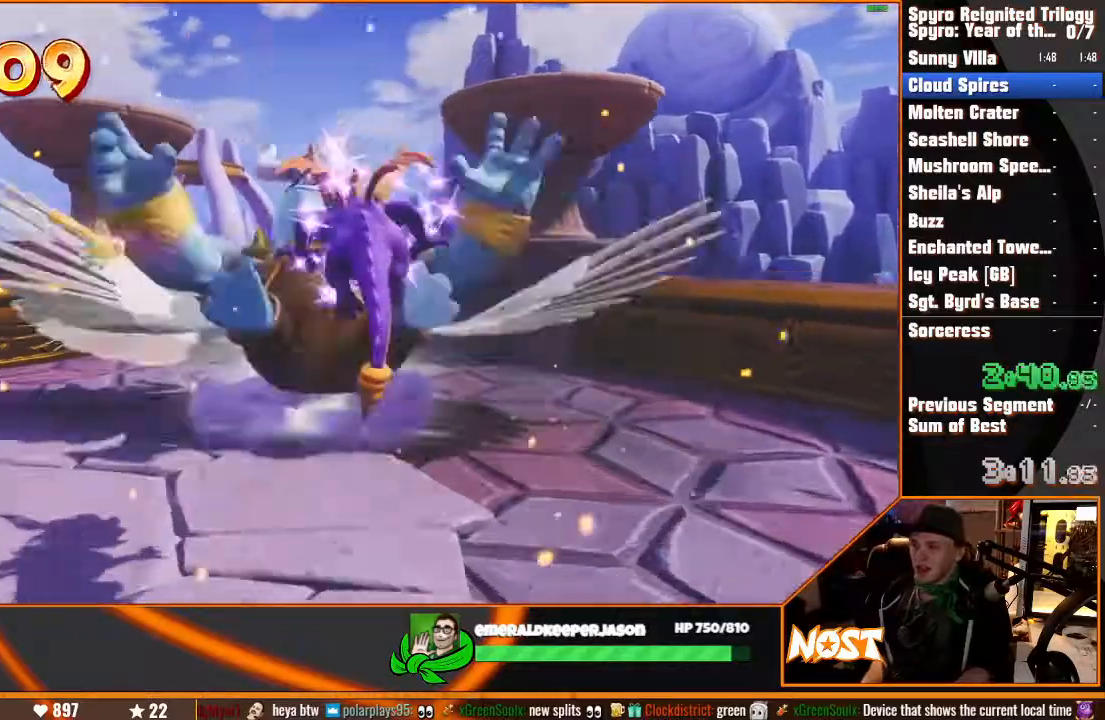
{"dt_ms": 500, "buttons": ["CROSS", "SQUARE"], "left_stick": "up", "right_stick": "center", "events": [[117, "left_stick", "right"], [200, "left_stick", "up"], [317, "left_stick", "up-left"], [450, "left_stick", "up"], [500, "CROSS", "down"]]}
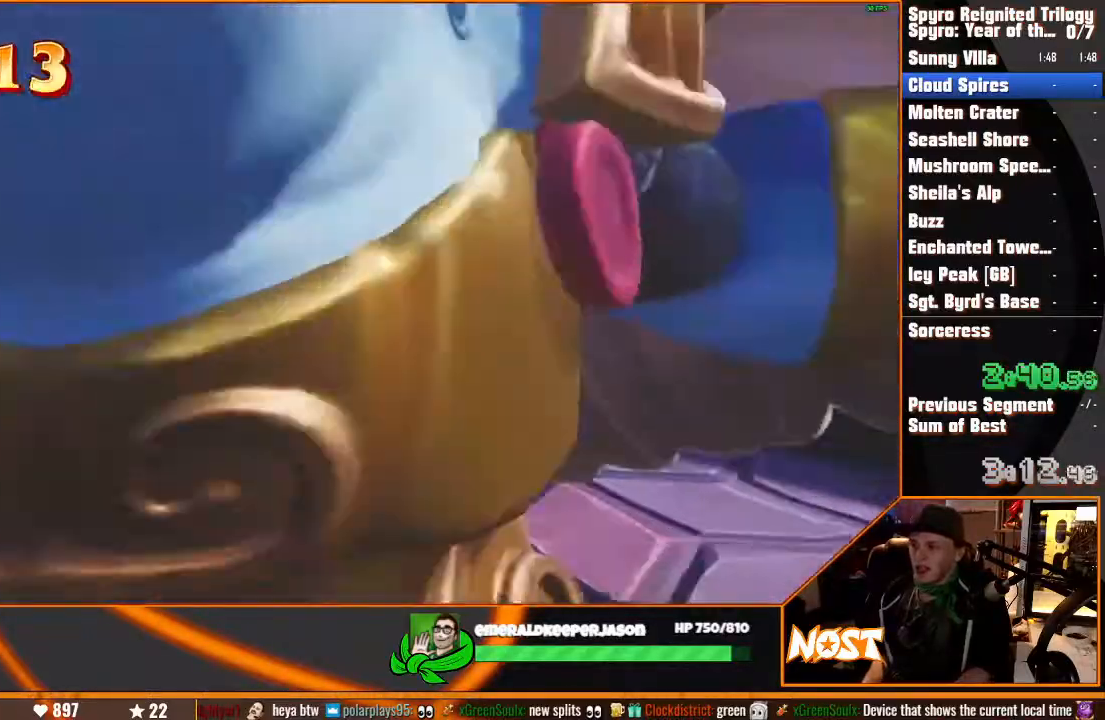
{"dt_ms": 500, "buttons": ["SQUARE"], "left_stick": "up-left", "right_stick": "center", "events": [[17, "left_stick", "up-right"], [133, "CROSS", "up"], [217, "left_stick", "up"], [417, "left_stick", "up-left"]]}
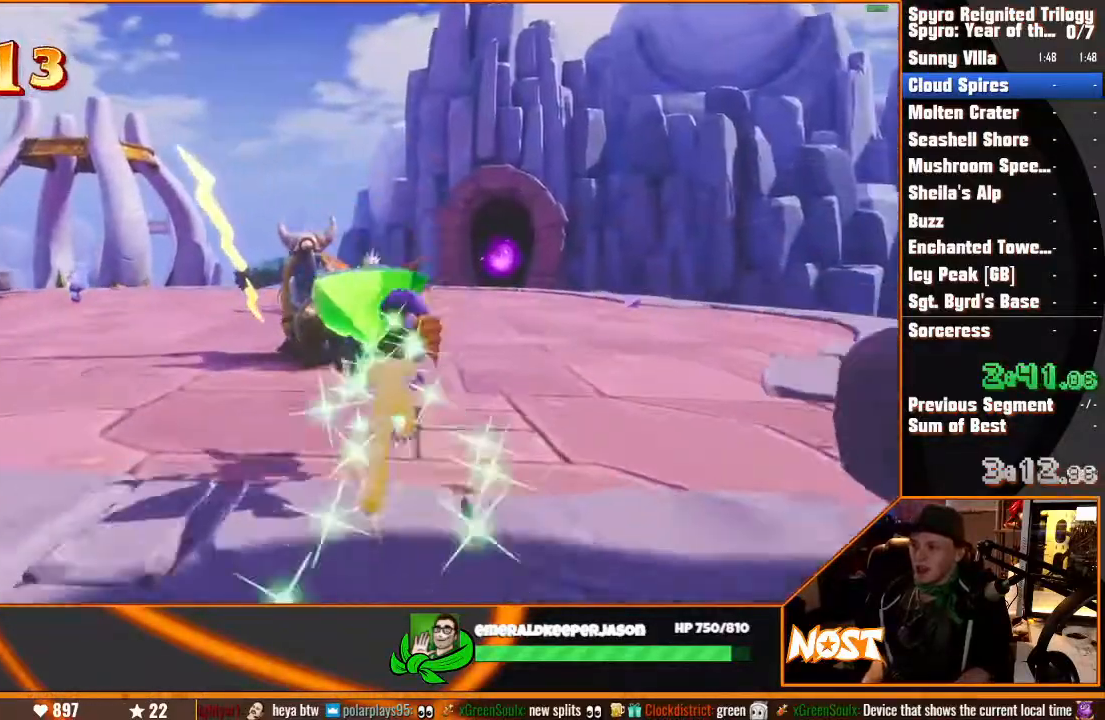
{"dt_ms": 500, "buttons": ["SQUARE"], "left_stick": "right", "right_stick": "center"}
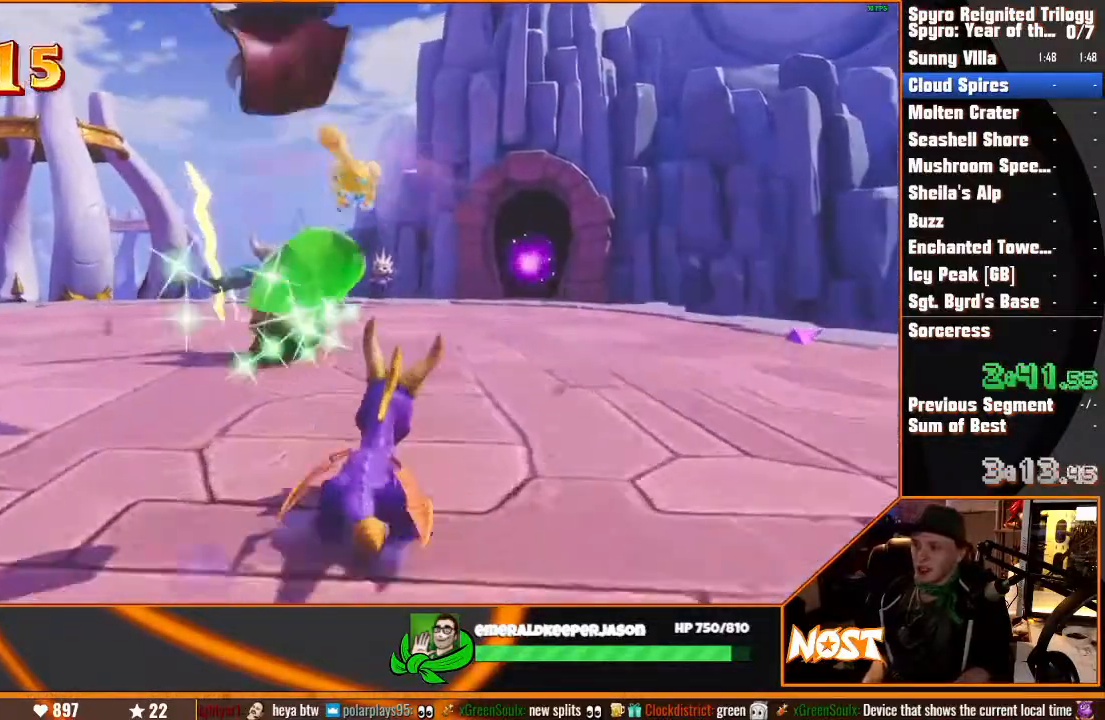
{"dt_ms": 500, "buttons": ["SQUARE"], "left_stick": "up-left", "right_stick": "center"}
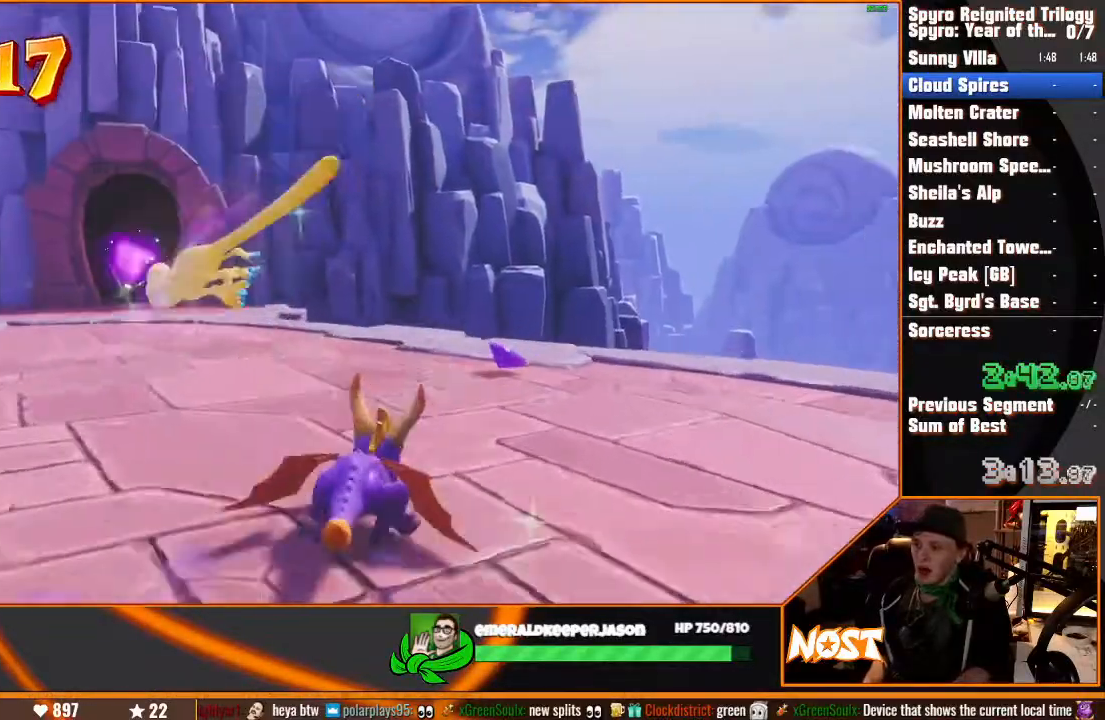
{"dt_ms": 500, "buttons": ["SQUARE"], "left_stick": "left", "right_stick": "center", "events": [[217, "SQUARE", "up"], [217, "left_stick", "left"], [233, "right_stick", "left"], [367, "right_stick", "center"], [400, "SQUARE", "down"]]}
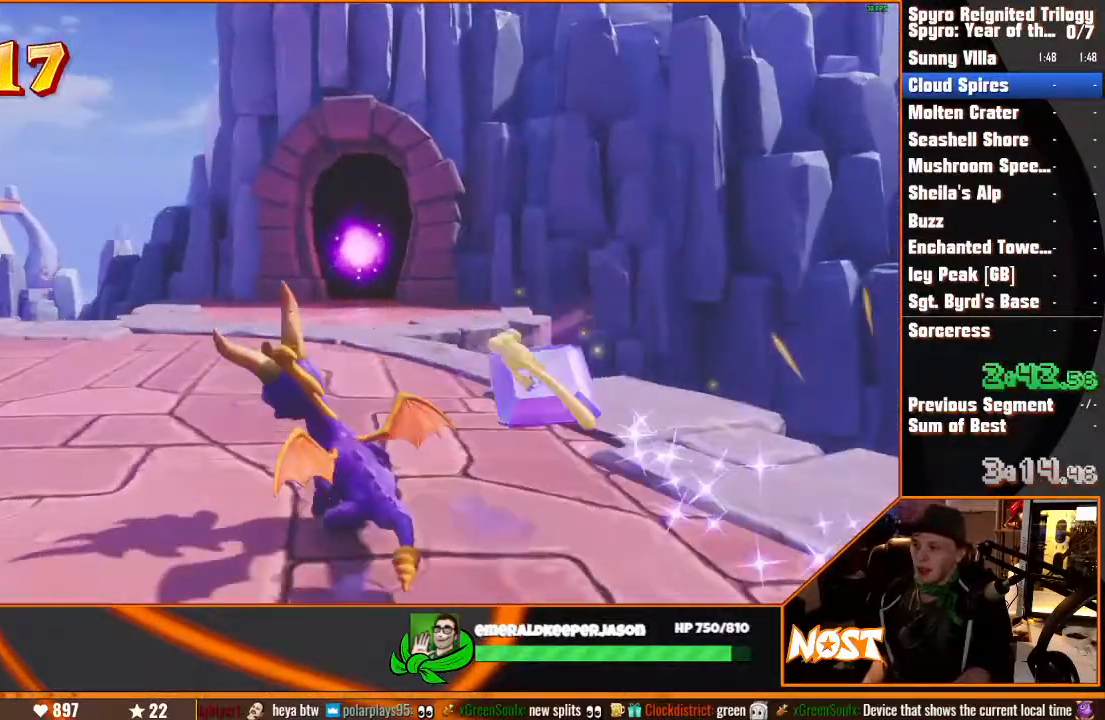
{"dt_ms": 500, "buttons": ["SQUARE"], "left_stick": "up-right", "right_stick": "center", "events": [[217, "left_stick", "up"], [267, "left_stick", "up-right"]]}
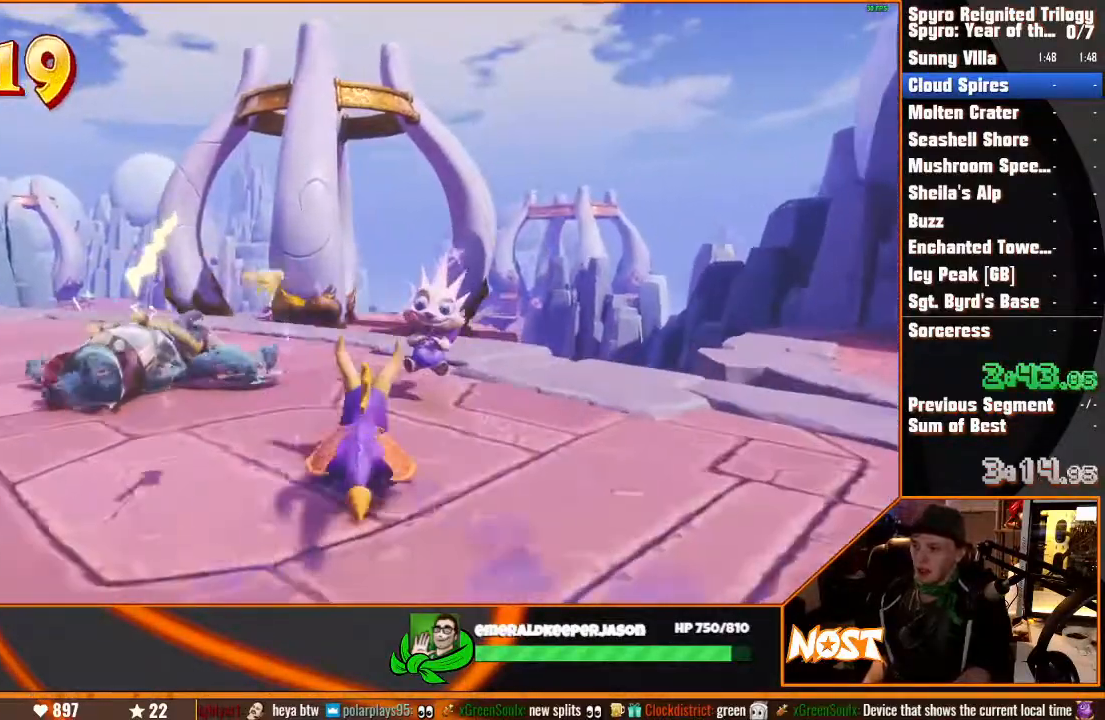
{"dt_ms": 1000, "buttons": ["CROSS"], "left_stick": "center", "right_stick": "center", "events": [[117, "SQUARE", "up"], [133, "left_stick", "center"], [367, "CROSS", "down"], [433, "CROSS", "up"], [683, "CROSS", "down"], [733, "CROSS", "up"], [817, "CROSS", "down"], [867, "CROSS", "up"], [950, "CROSS", "down"]]}
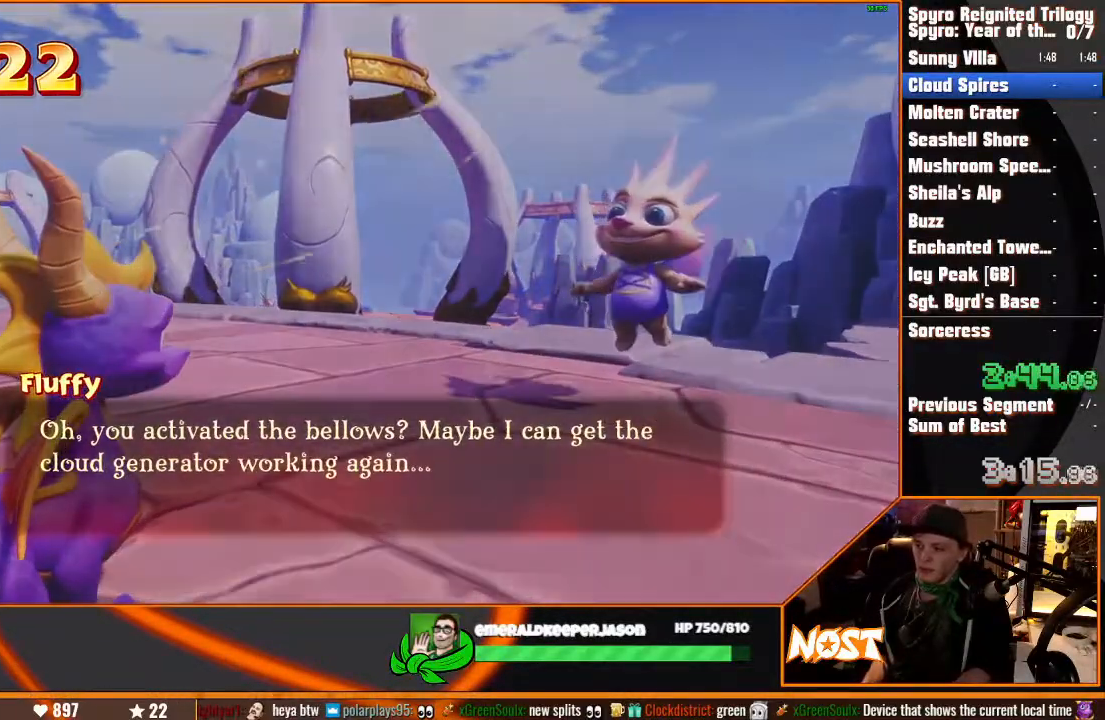
{"dt_ms": 500, "buttons": ["CROSS"], "left_stick": "center", "right_stick": "center", "events": [[83, "CROSS", "up"], [183, "CIRCLE", "down"], [200, "TRIANGLE", "down"], [267, "TRIANGLE", "up"], [283, "CROSS", "down"], [300, "CIRCLE", "up"], [367, "CROSS", "up"], [367, "TRIANGLE", "down"], [450, "TRIANGLE", "up"], [467, "CROSS", "down"]]}
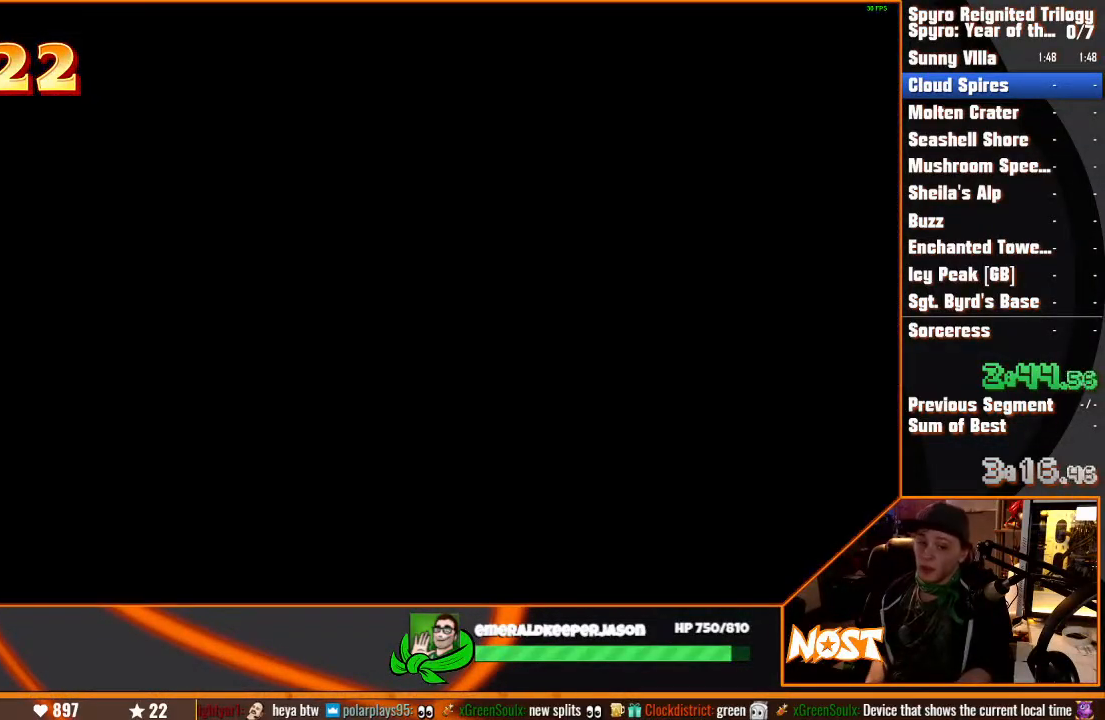
{"dt_ms": 500, "buttons": [], "left_stick": "center", "right_stick": "center", "events": [[33, "TRIANGLE", "down"], [50, "CROSS", "up"], [100, "TRIANGLE", "up"], [167, "TRIANGLE", "down"], [250, "TRIANGLE", "up"], [267, "CROSS", "down"], [317, "CROSS", "up"], [400, "CROSS", "down"], [450, "CROSS", "up"]]}
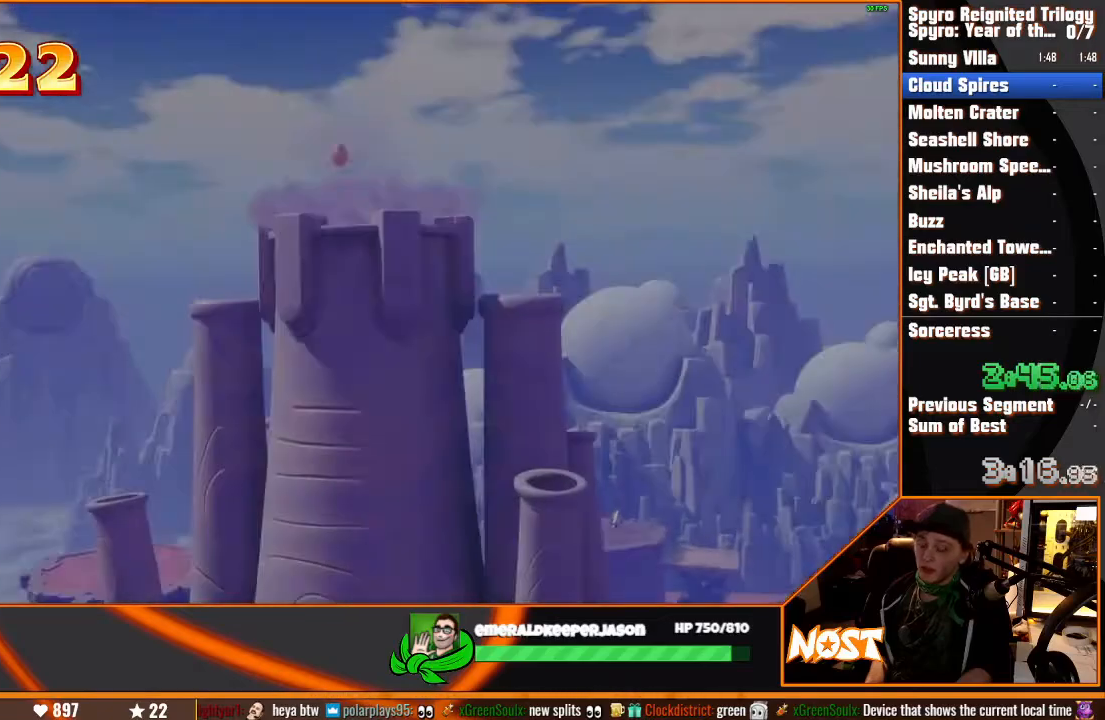
{"dt_ms": 500, "buttons": ["TRIANGLE"], "left_stick": "center", "right_stick": "center"}
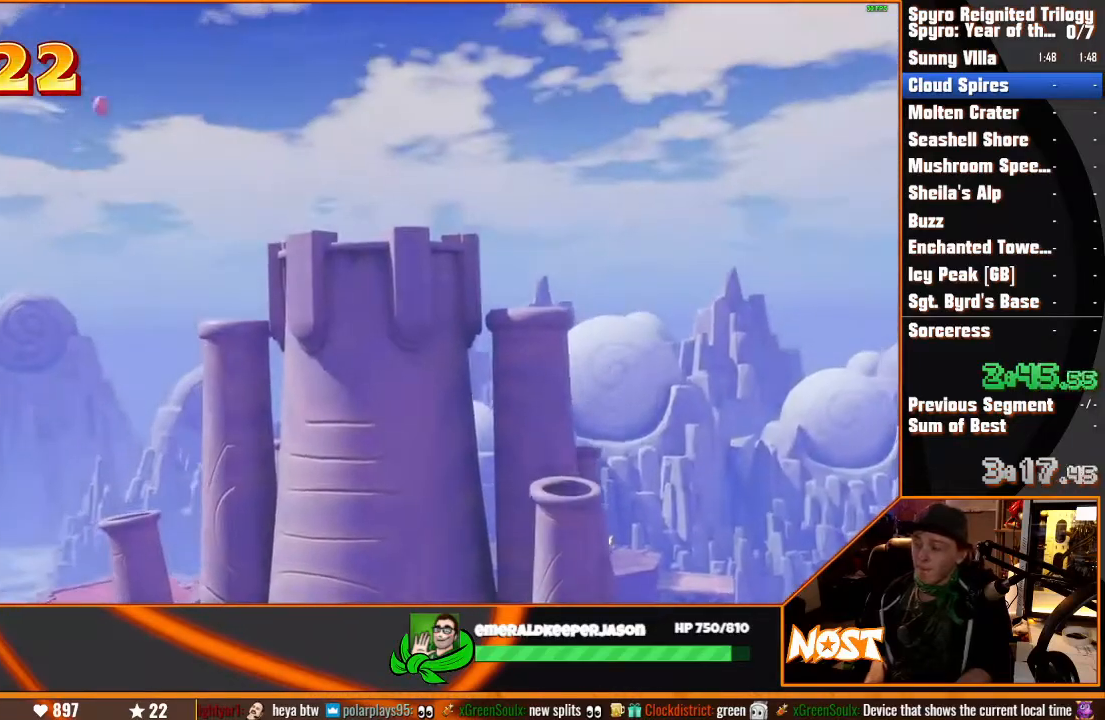
{"dt_ms": 1000, "buttons": [], "left_stick": "center", "right_stick": "center"}
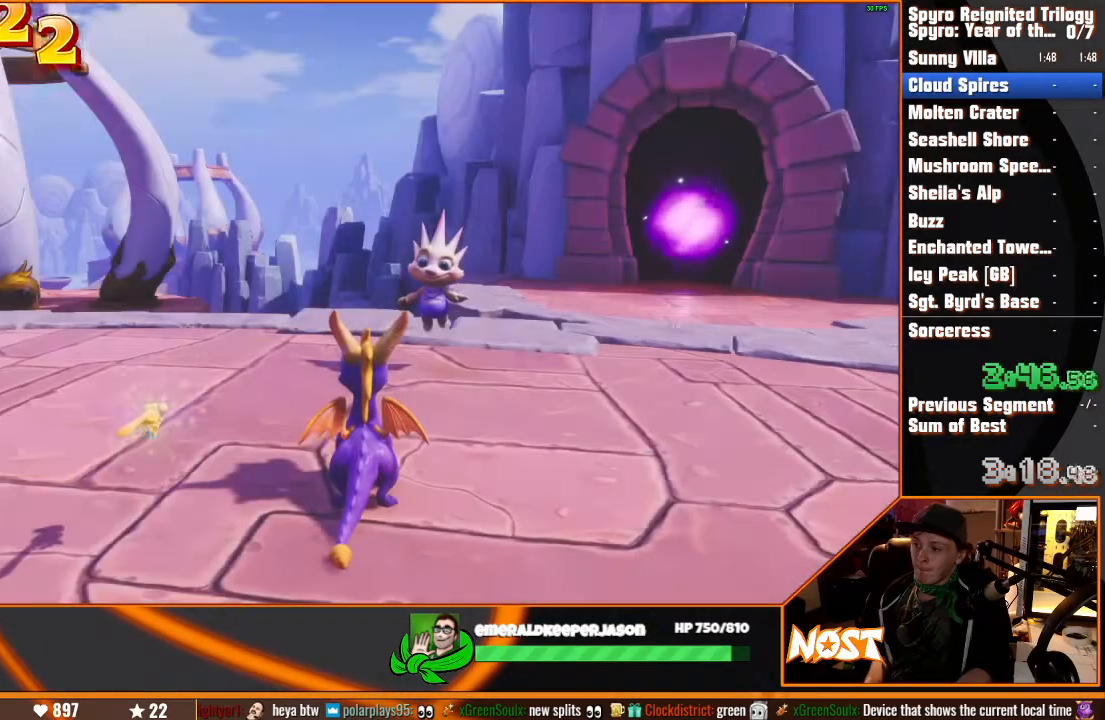
{"dt_ms": 500, "buttons": ["CROSS"], "left_stick": "center", "right_stick": "center"}
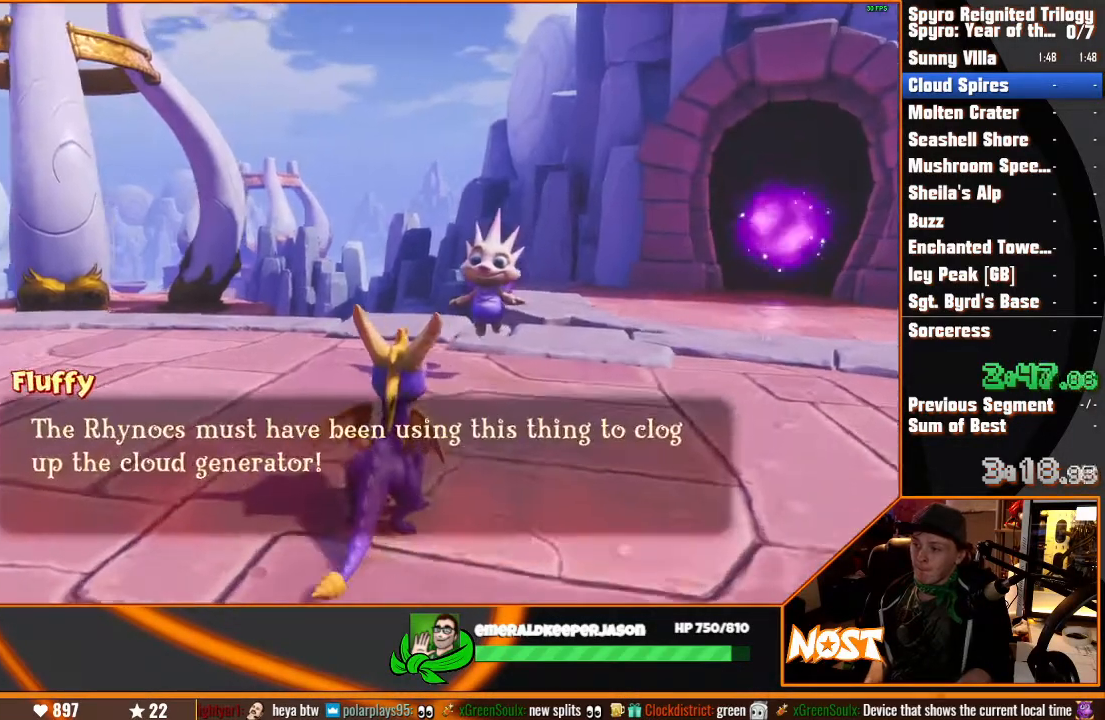
{"dt_ms": 500, "buttons": ["TRIANGLE"], "left_stick": "center", "right_stick": "center"}
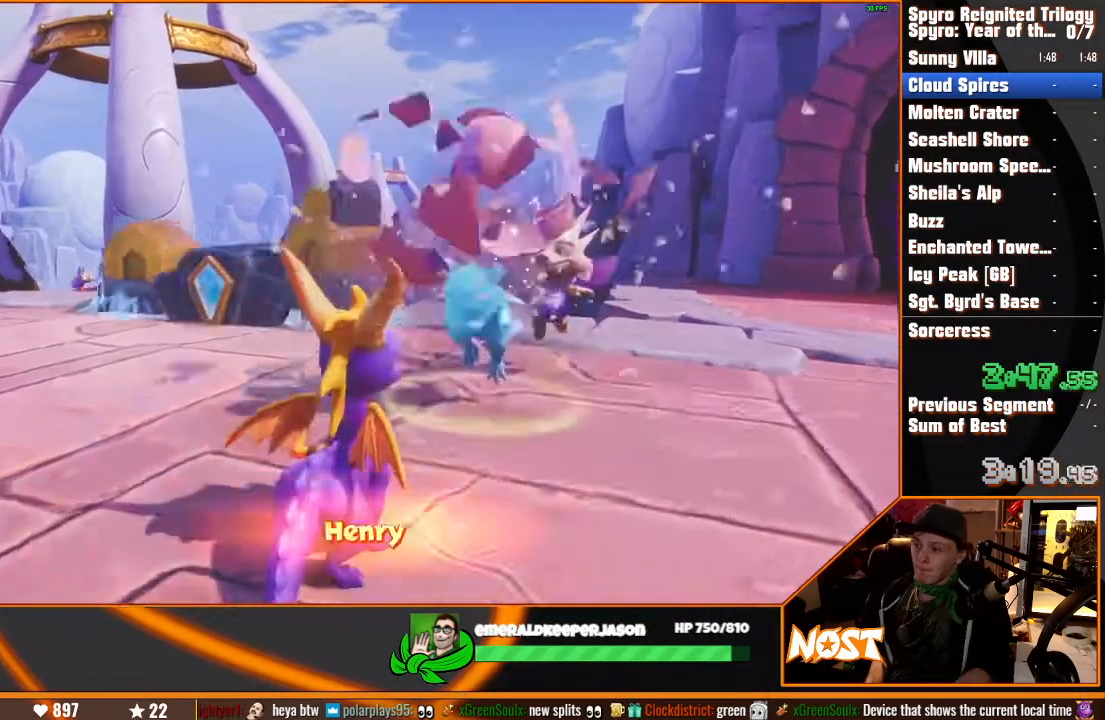
{"dt_ms": 500, "buttons": [], "left_stick": "left", "right_stick": "left", "events": [[33, "CROSS", "down"], [33, "TRIANGLE", "up"], [100, "CROSS", "up"], [167, "left_stick", "up-left"], [200, "R2", "down"], [267, "R2", "up"], [267, "left_stick", "left"], [350, "right_stick", "left"]]}
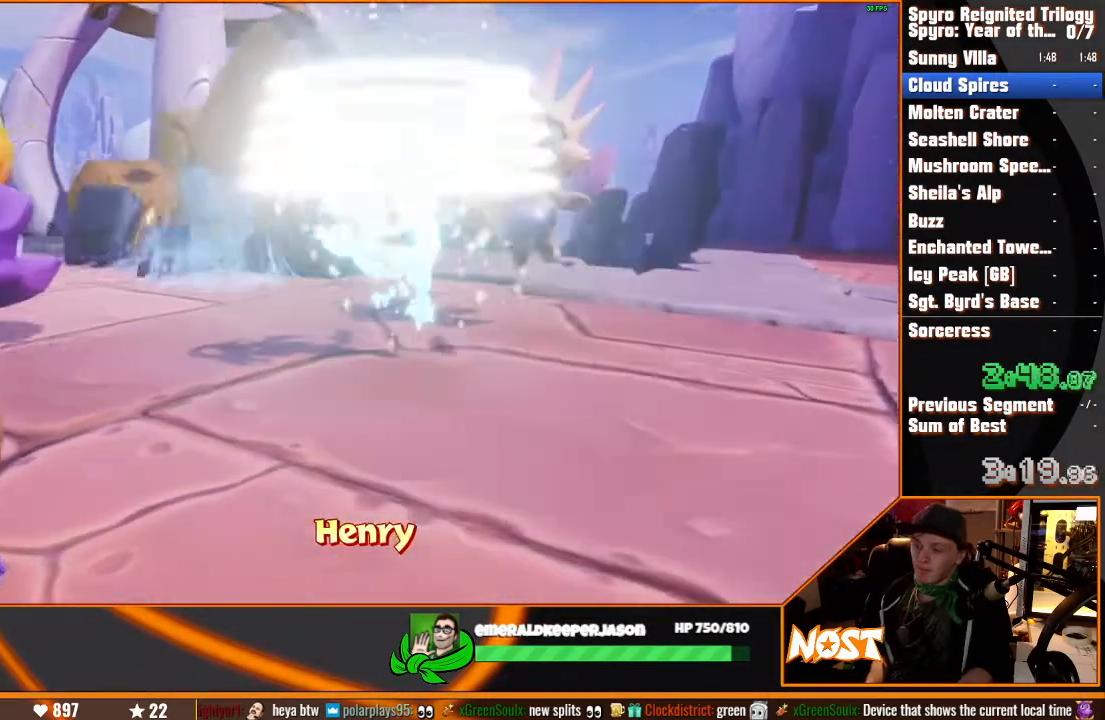
{"dt_ms": 500, "buttons": [], "left_stick": "left", "right_stick": "left", "events": []}
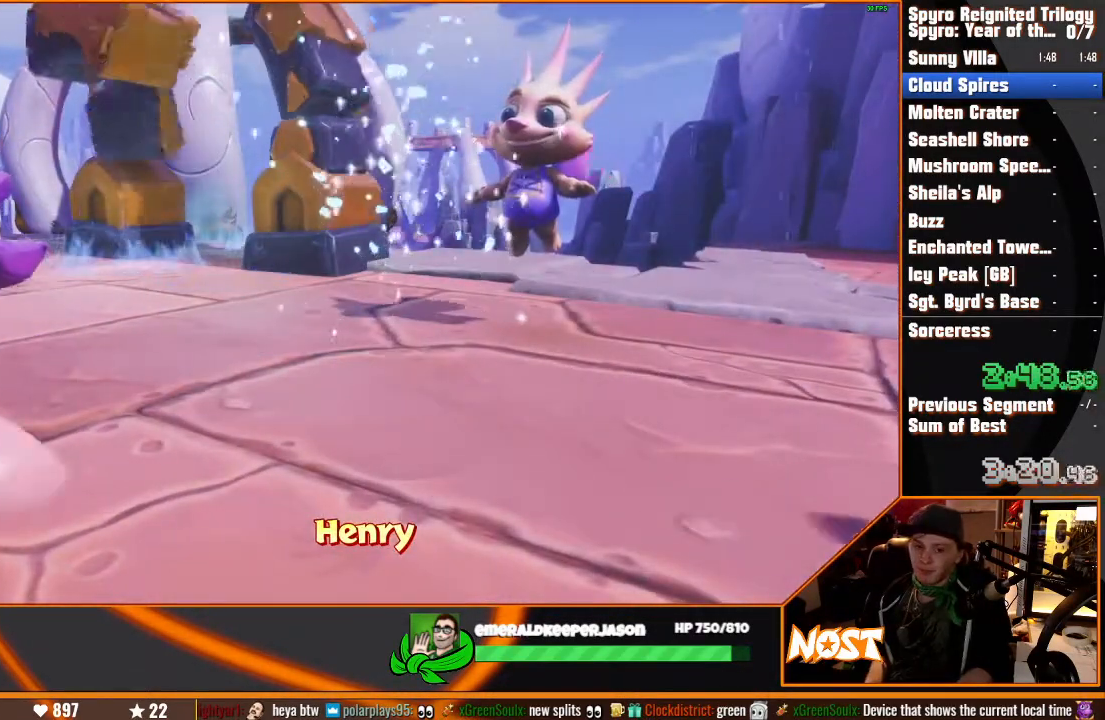
{"dt_ms": 500, "buttons": [], "left_stick": "left", "right_stick": "left", "events": []}
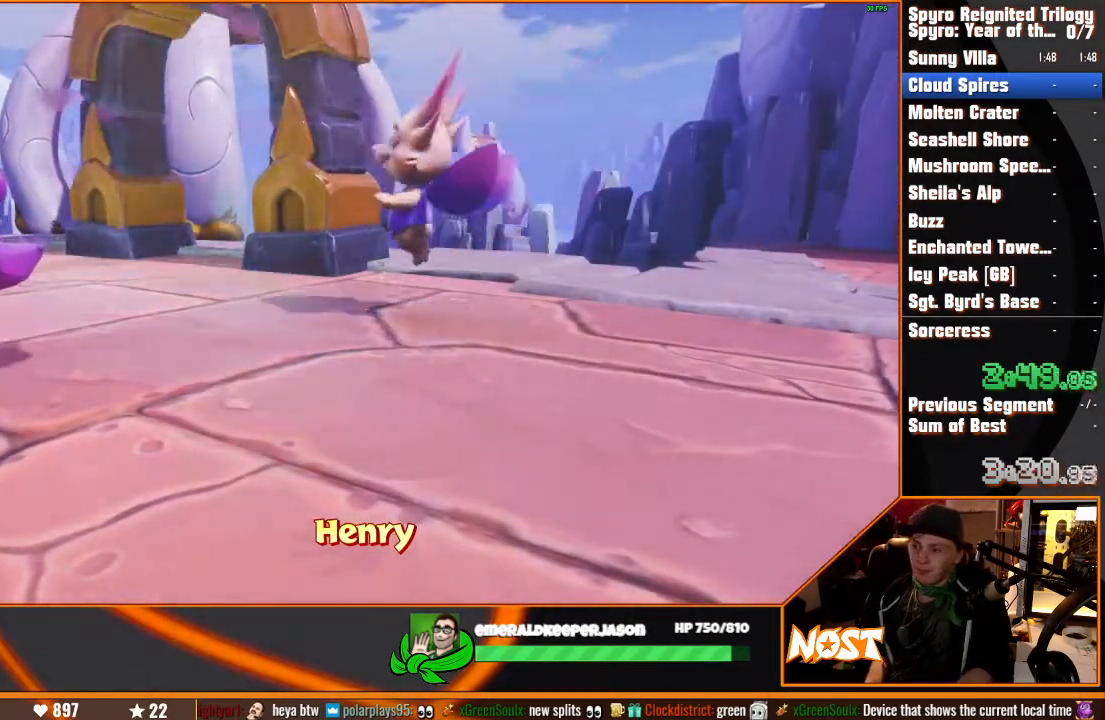
{"dt_ms": 500, "buttons": [], "left_stick": "left", "right_stick": "left", "events": []}
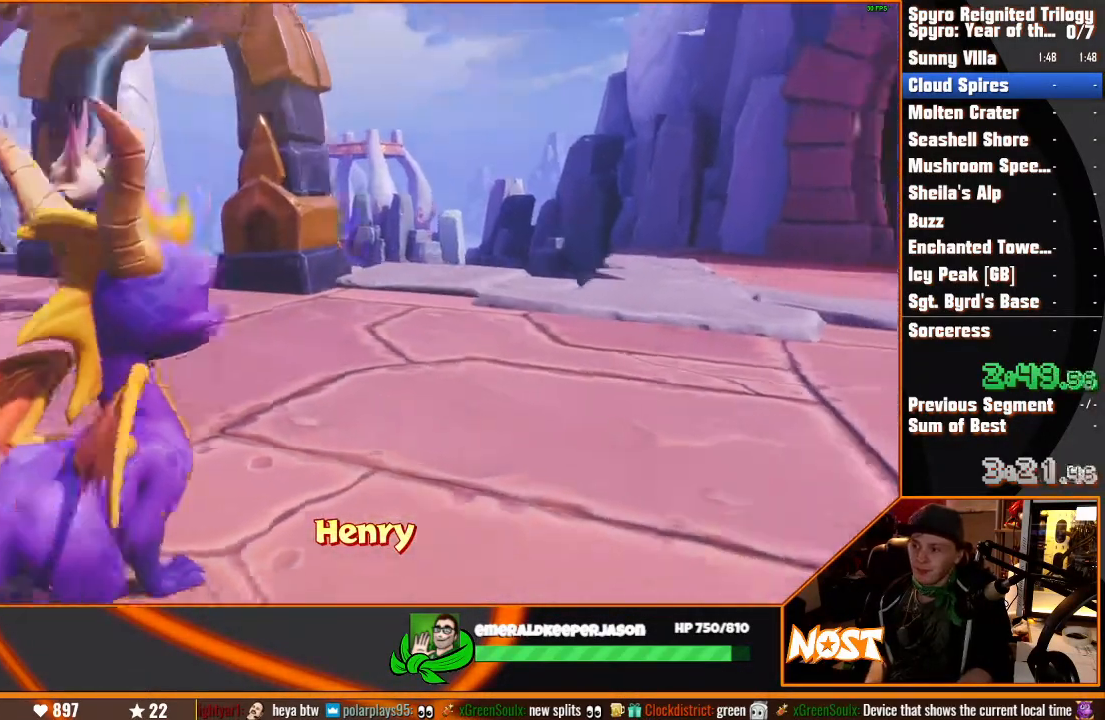
{"dt_ms": 1000, "buttons": [], "left_stick": "up", "right_stick": "center", "events": [[900, "left_stick", "up"], [900, "right_stick", "center"]]}
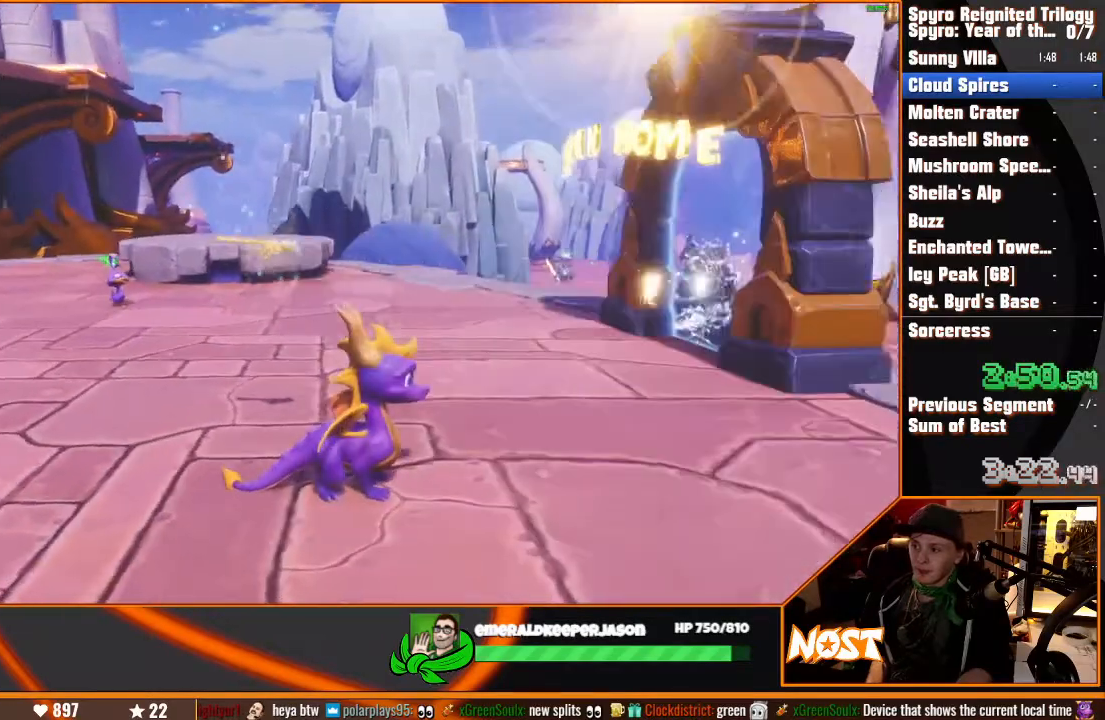
{"dt_ms": 500, "buttons": [], "left_stick": "up", "right_stick": "center", "events": []}
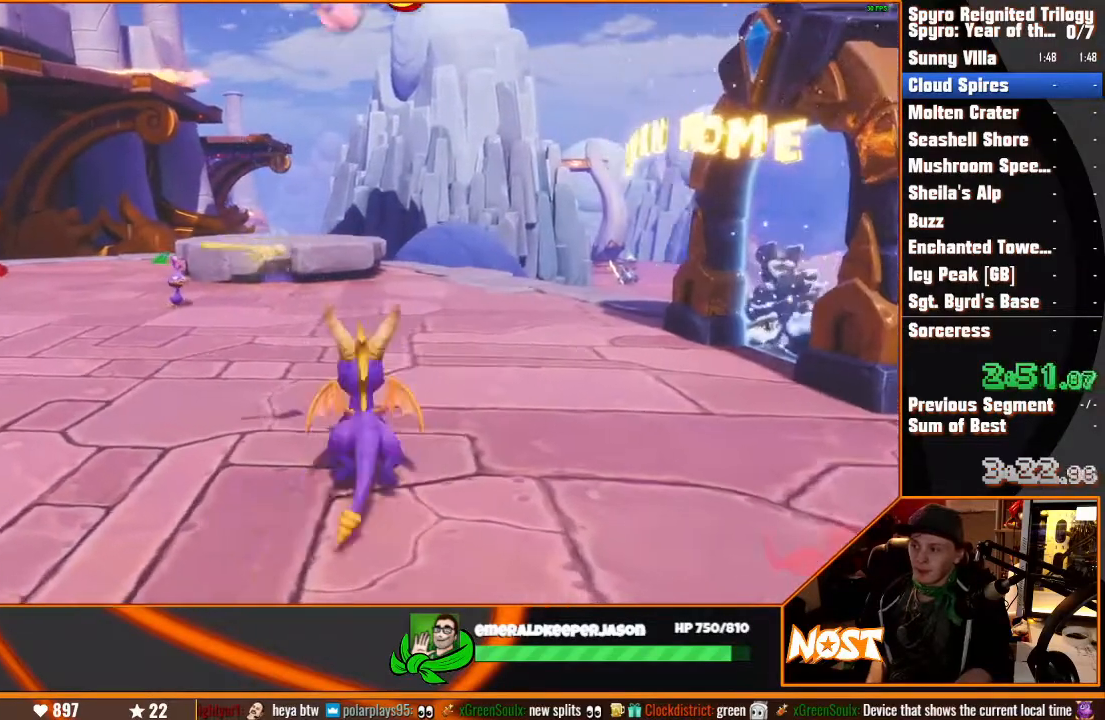
{"dt_ms": 500, "buttons": ["SQUARE"], "left_stick": "up-right", "right_stick": "center"}
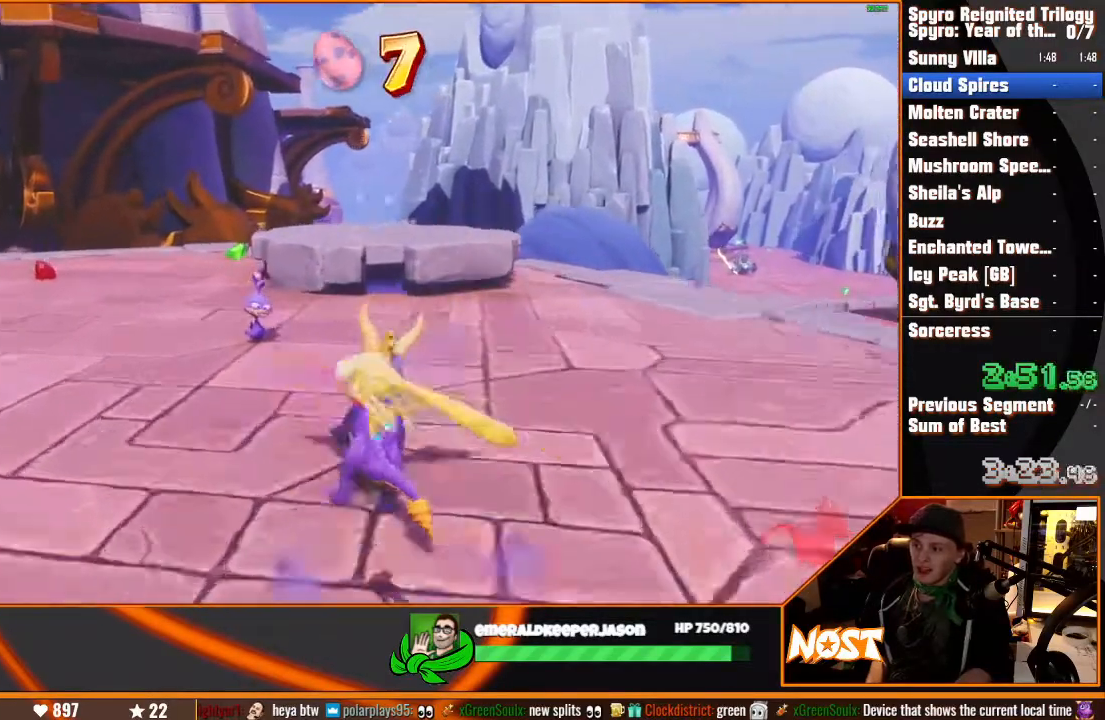
{"dt_ms": 500, "buttons": [], "left_stick": "up", "right_stick": "center", "events": [[67, "left_stick", "up"], [150, "CROSS", "down"], [350, "CROSS", "up"], [417, "SQUARE", "up"]]}
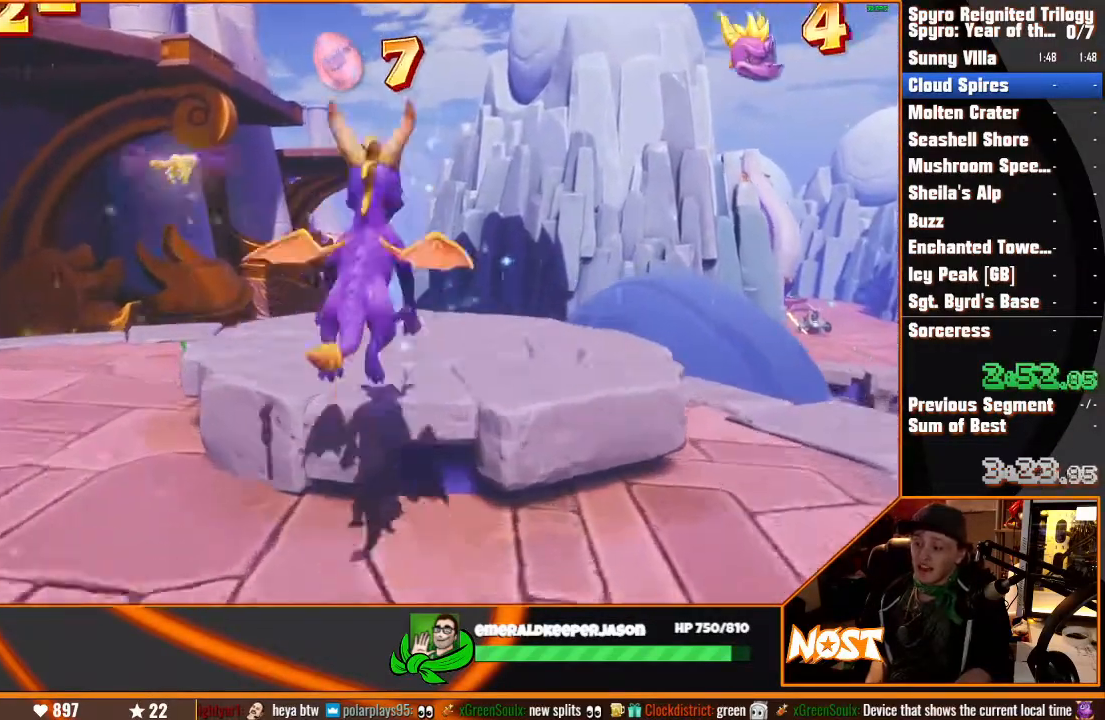
{"dt_ms": 500, "buttons": [], "left_stick": "up", "right_stick": "center", "events": []}
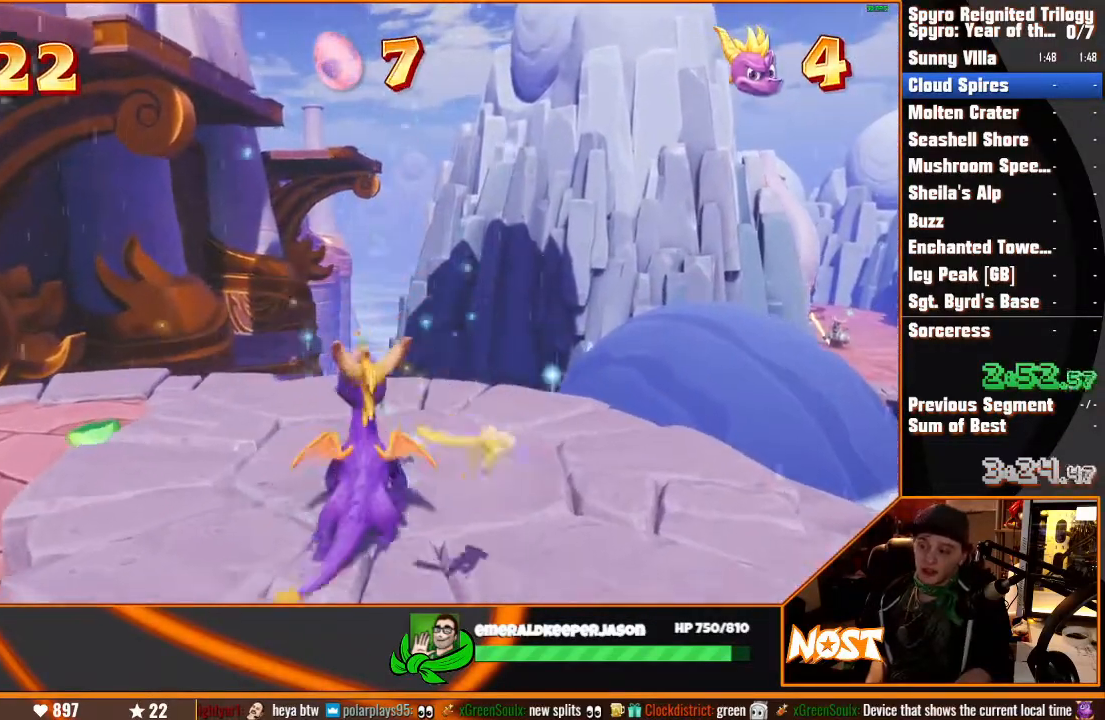
{"dt_ms": 500, "buttons": [], "left_stick": "center", "right_stick": "center"}